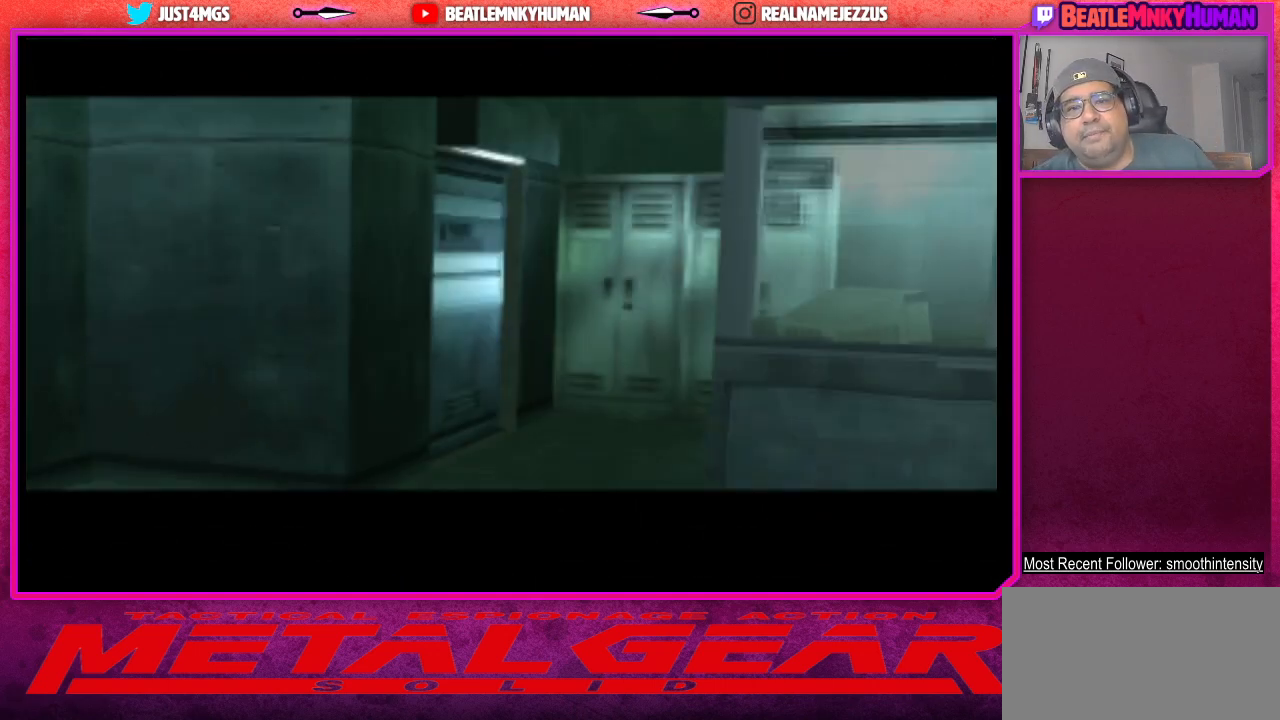
Gameplay with a controller (arcade stick); each line is a JSON object with the inputs held at the frame after it. "events" lists button and stick changes between this image and that frame as [ms after this image, input, new state], when the widget could be followed in between. Not read: L3 R3.
{"buttons": [], "left_stick": "center", "events": [[117, "START", "down"], [317, "START", "up"]]}
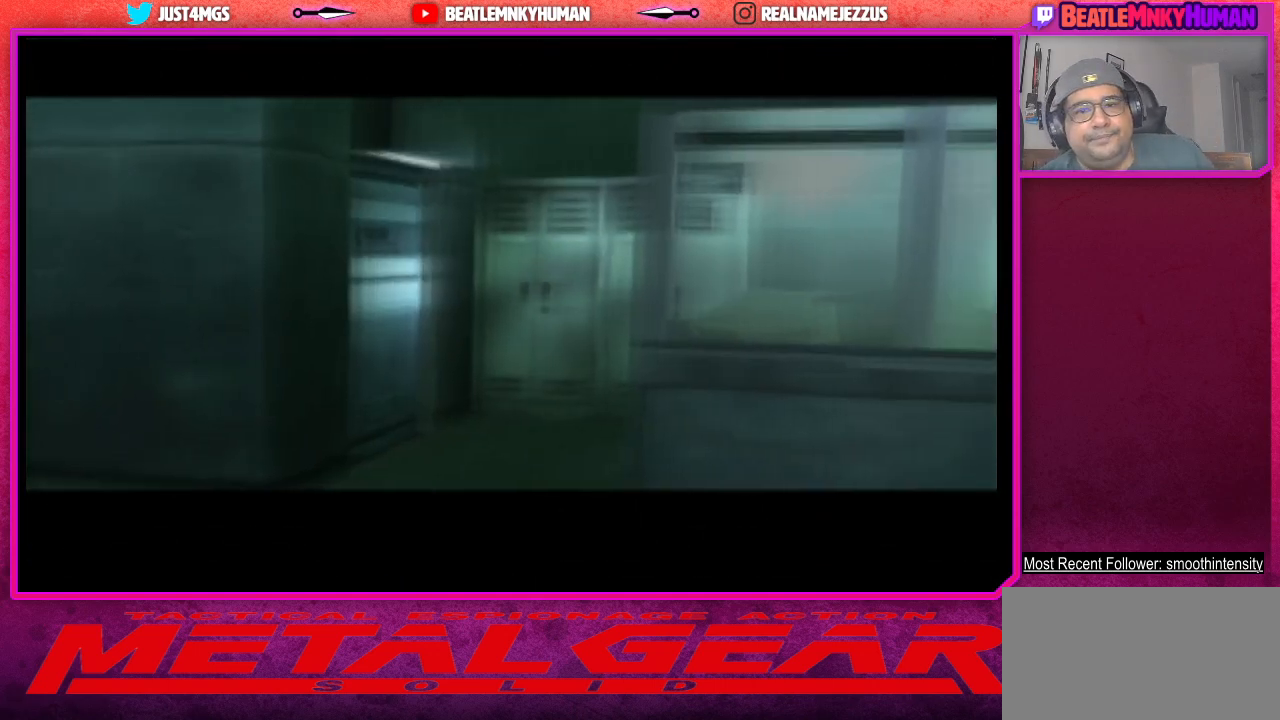
{"buttons": [], "left_stick": "center", "events": []}
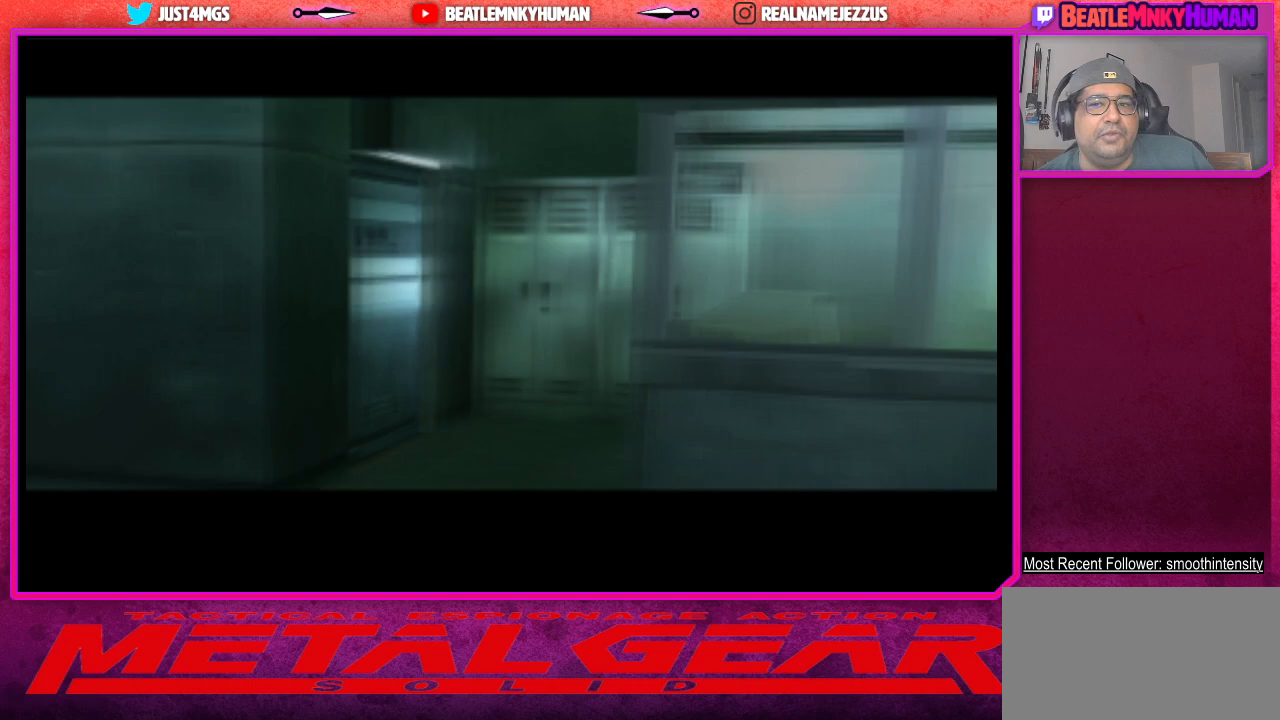
{"buttons": [], "left_stick": "center", "events": []}
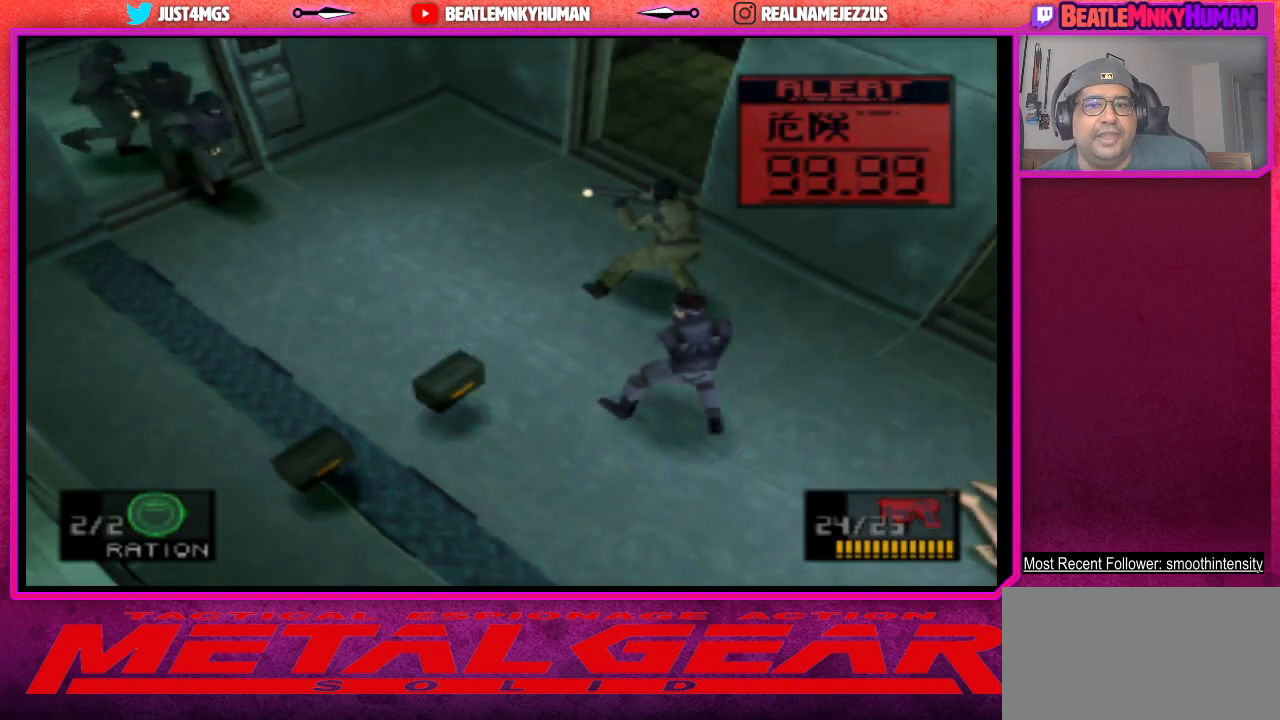
{"buttons": [], "left_stick": "center", "events": []}
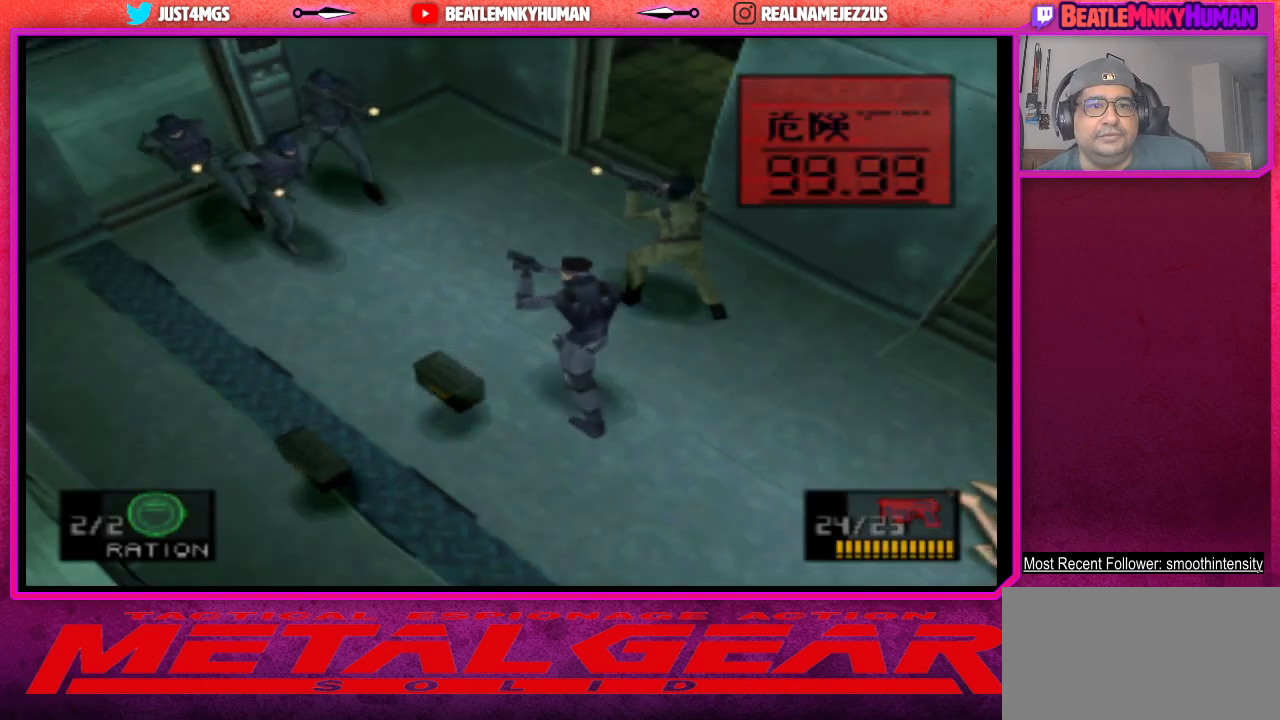
{"buttons": ["CIRCLE"], "left_stick": "center", "events": [[450, "CIRCLE", "down"]]}
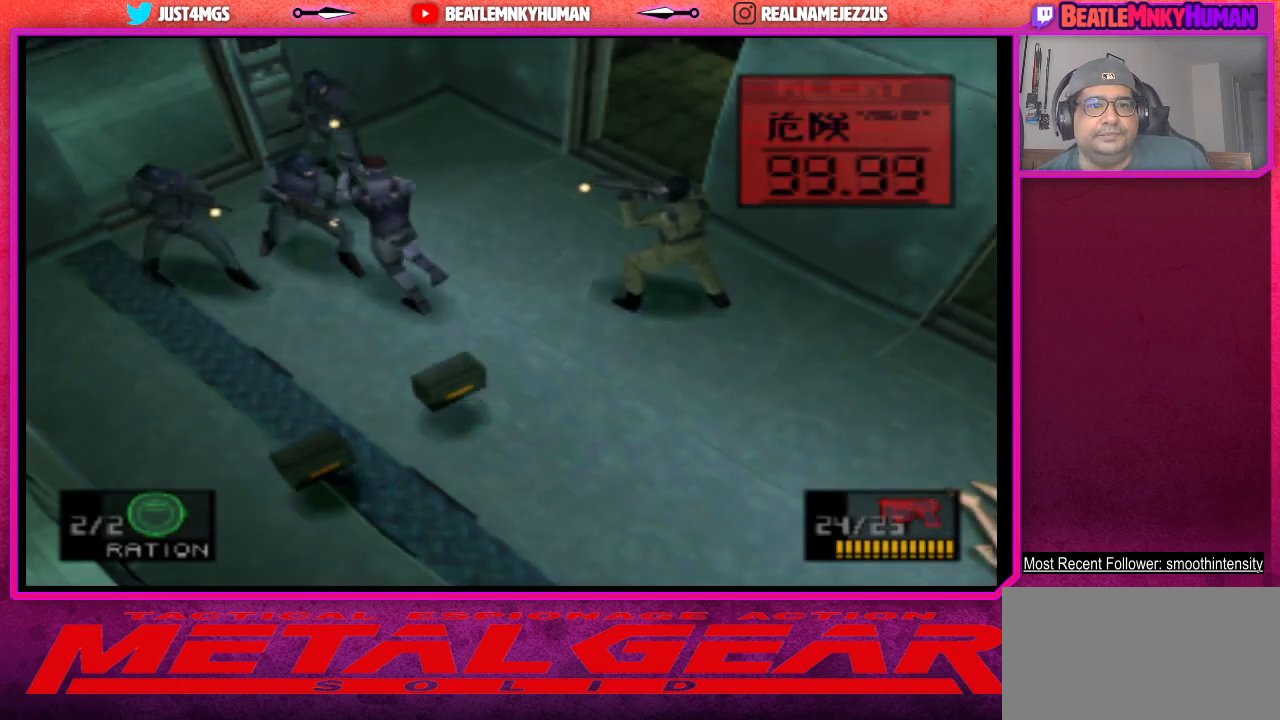
{"buttons": [], "left_stick": "center", "events": [[50, "CIRCLE", "up"], [117, "CIRCLE", "down"], [233, "CIRCLE", "up"], [300, "CIRCLE", "down"], [433, "CIRCLE", "up"]]}
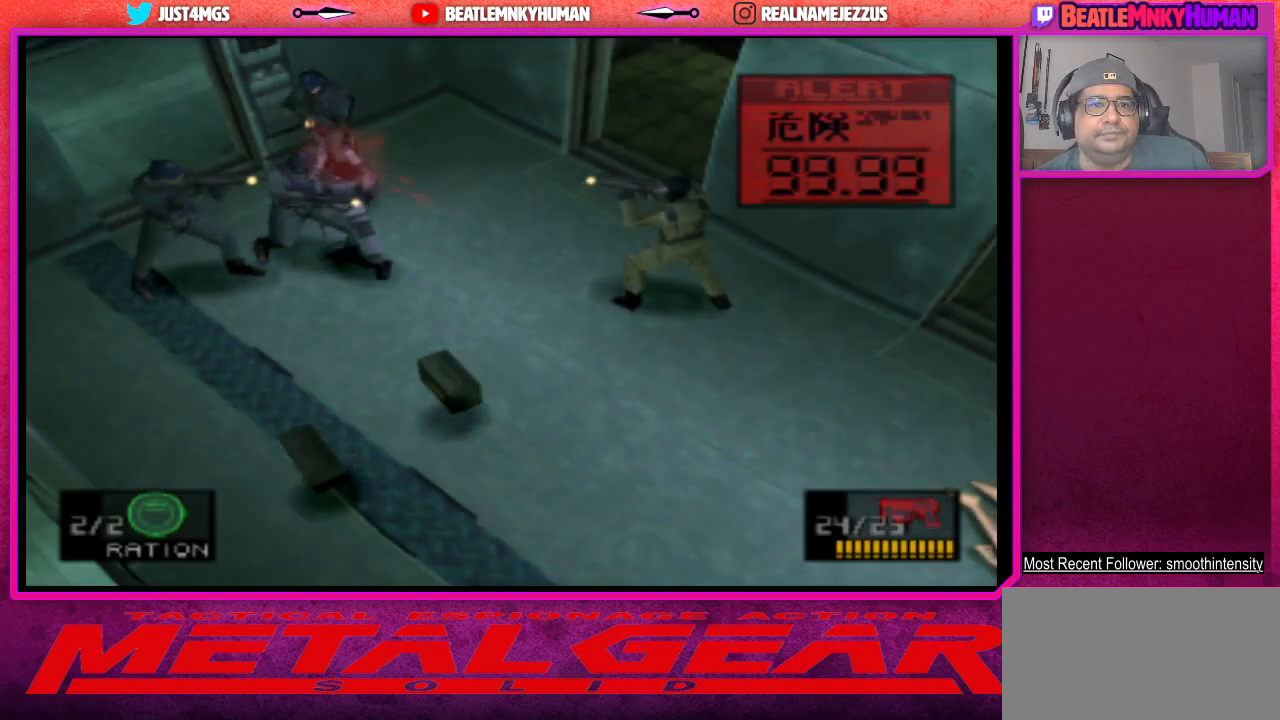
{"buttons": [], "left_stick": "center", "events": [[17, "CIRCLE", "down"], [100, "CIRCLE", "up"], [217, "R2", "down"], [333, "R2", "up"]]}
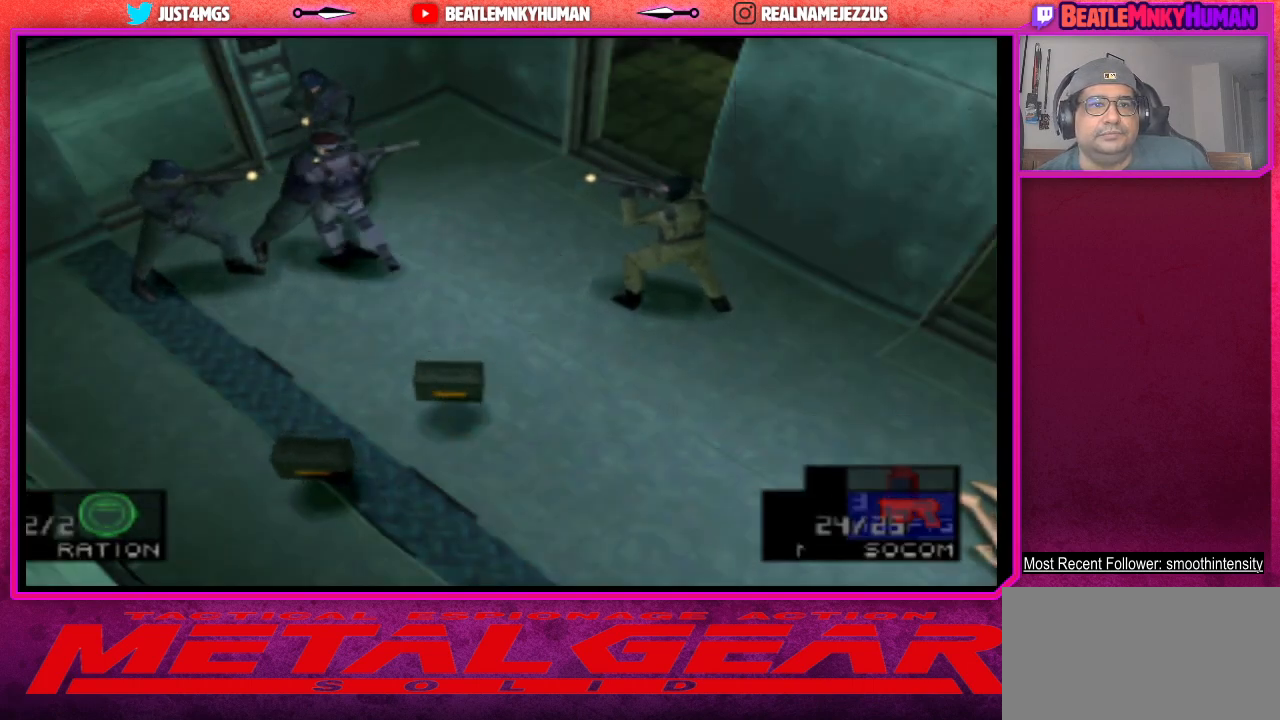
{"buttons": [], "left_stick": "center", "events": [[100, "R2", "down"], [150, "R2", "up"]]}
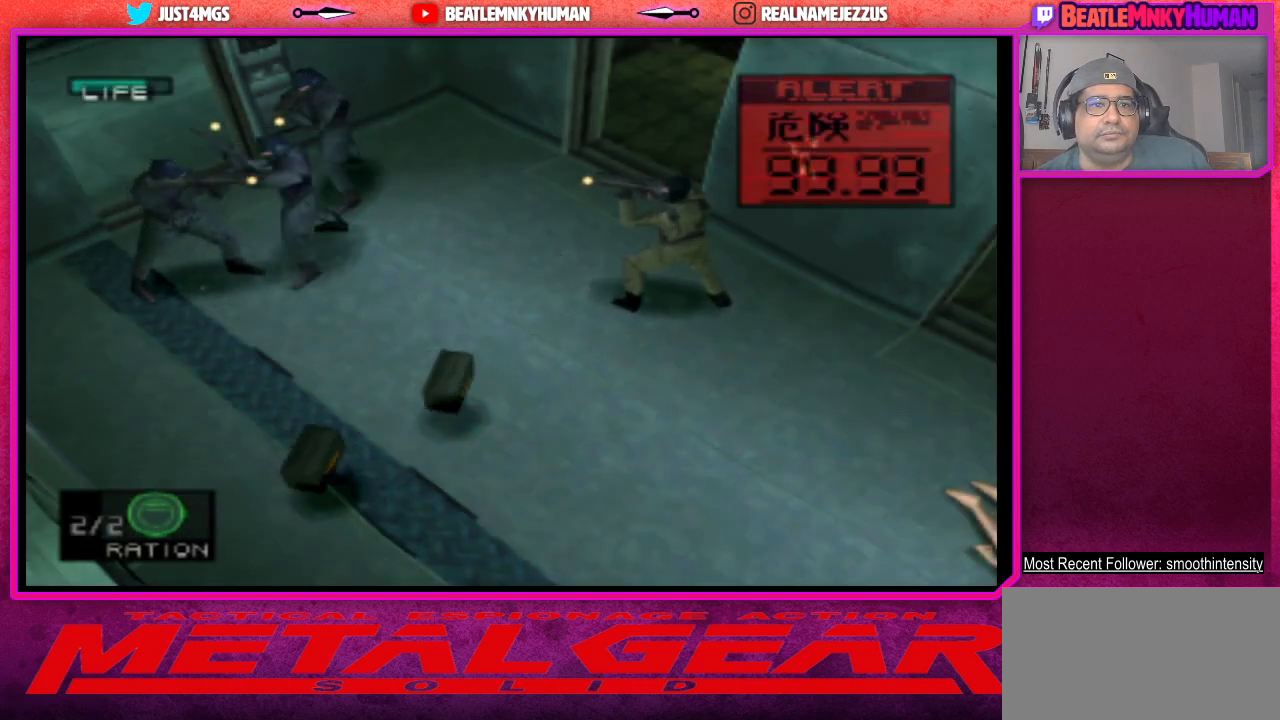
{"buttons": [], "left_stick": "center", "events": [[83, "CIRCLE", "down"], [183, "CIRCLE", "up"], [350, "R1", "down"], [483, "R1", "up"]]}
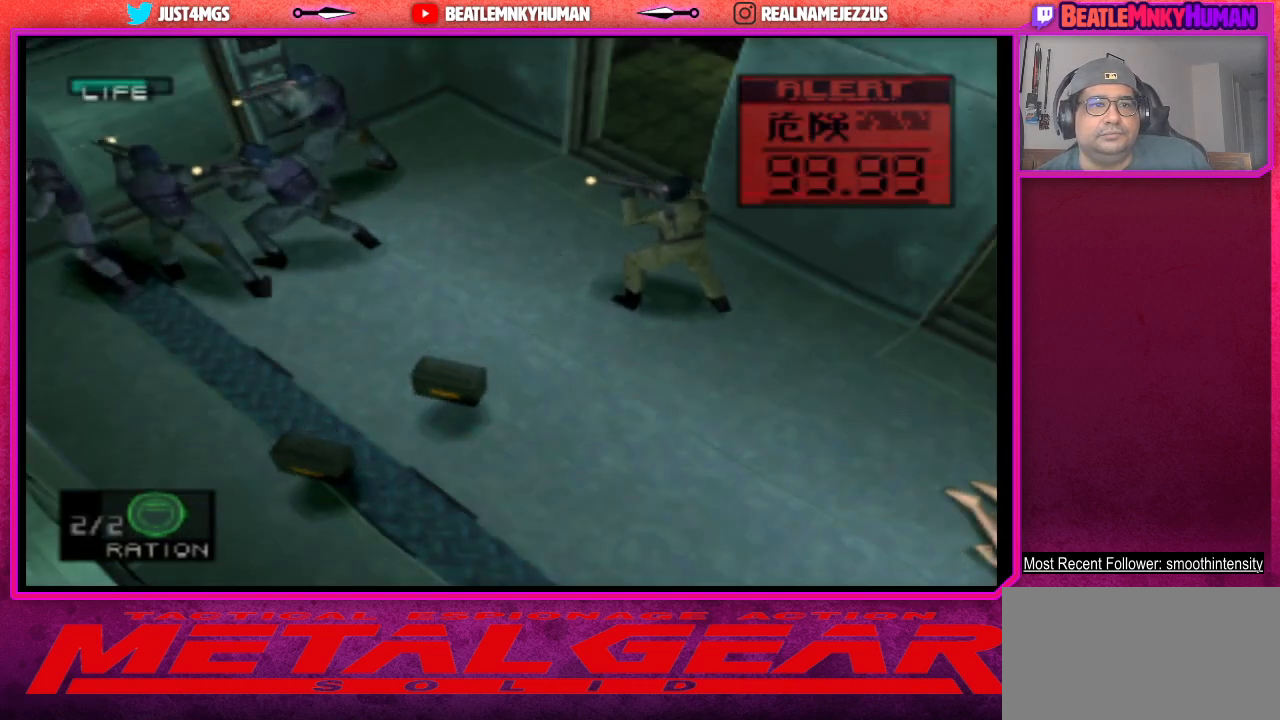
{"buttons": ["CIRCLE"], "left_stick": "center", "events": [[300, "CIRCLE", "down"], [417, "CIRCLE", "up"], [500, "CIRCLE", "down"]]}
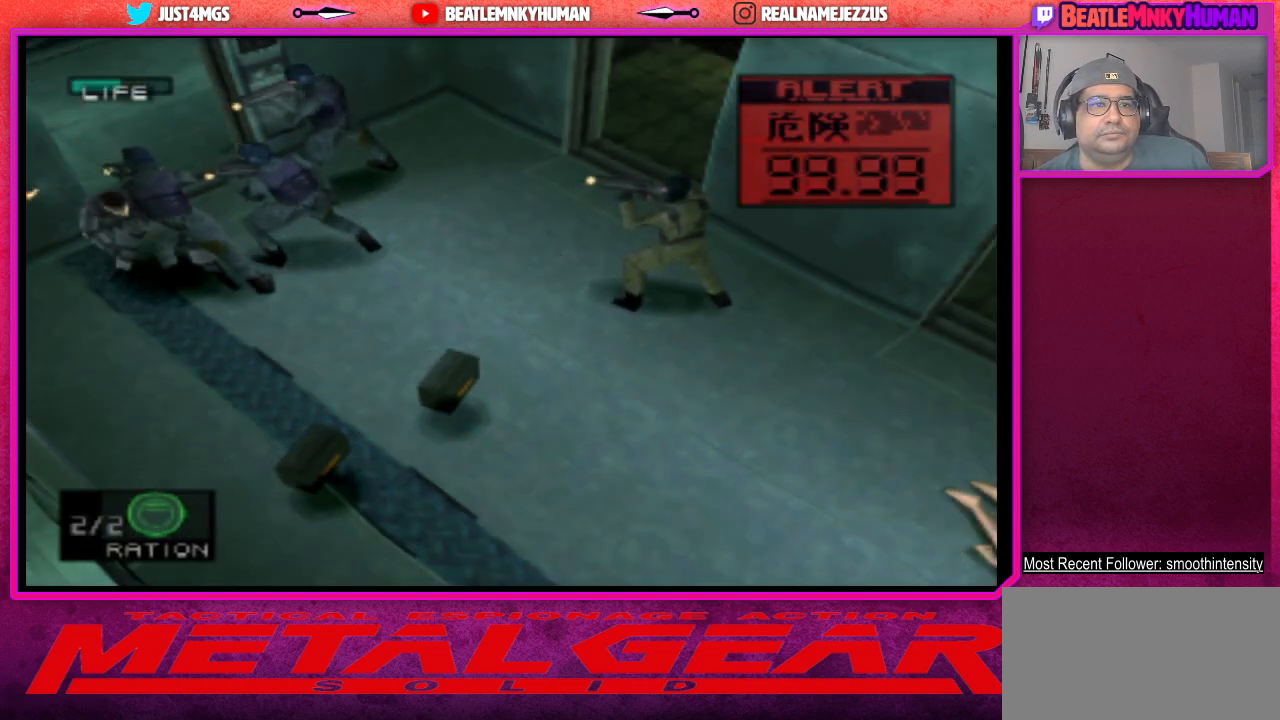
{"buttons": [], "left_stick": "center", "events": [[100, "CIRCLE", "up"], [167, "CIRCLE", "down"], [283, "CIRCLE", "up"], [350, "CIRCLE", "down"], [467, "CIRCLE", "up"]]}
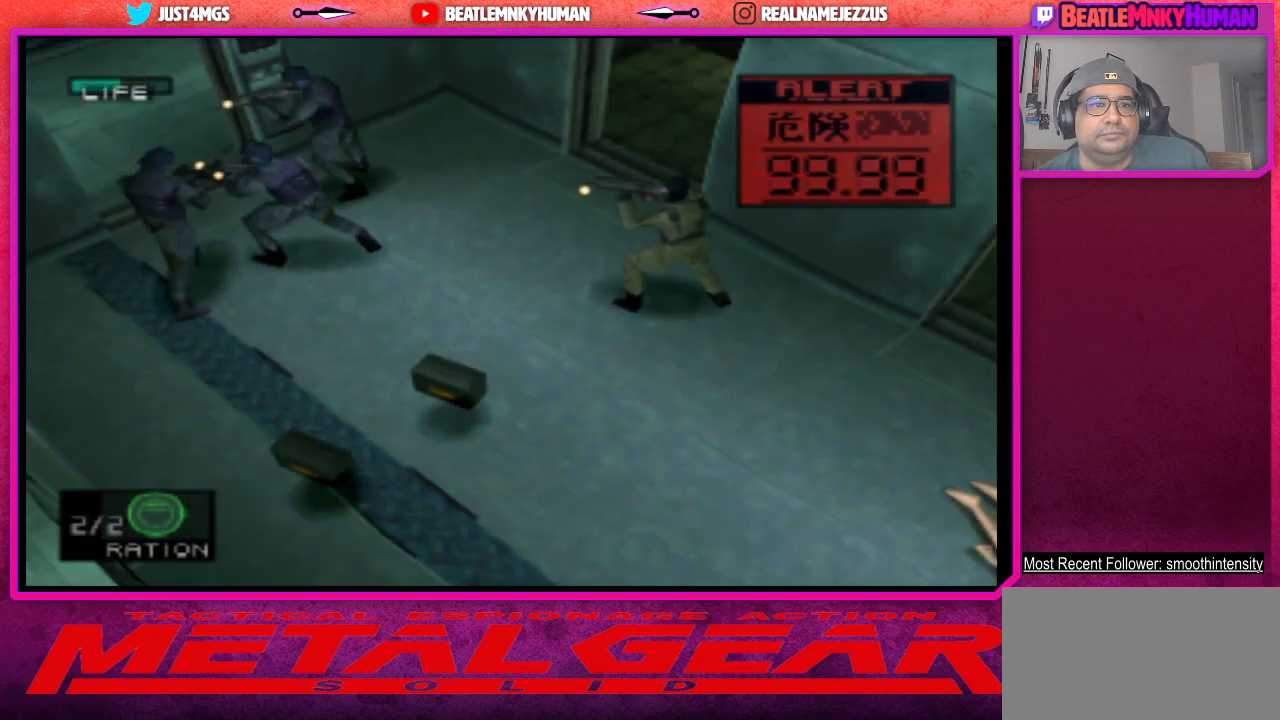
{"buttons": ["CIRCLE"], "left_stick": "center", "events": [[17, "CIRCLE", "down"], [150, "CIRCLE", "up"], [183, "CIRCLE", "down"], [317, "CIRCLE", "up"], [383, "CIRCLE", "down"]]}
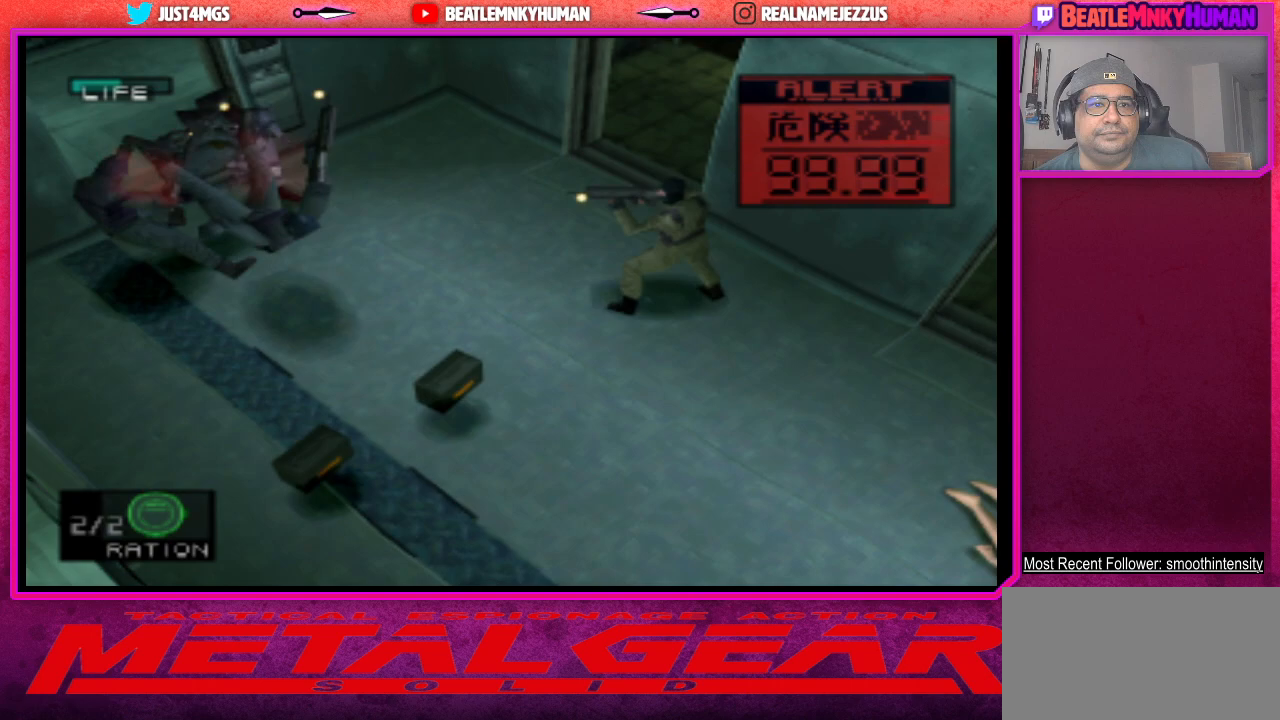
{"buttons": [], "left_stick": "center", "events": [[17, "CIRCLE", "up"], [100, "CIRCLE", "down"], [200, "CIRCLE", "up"]]}
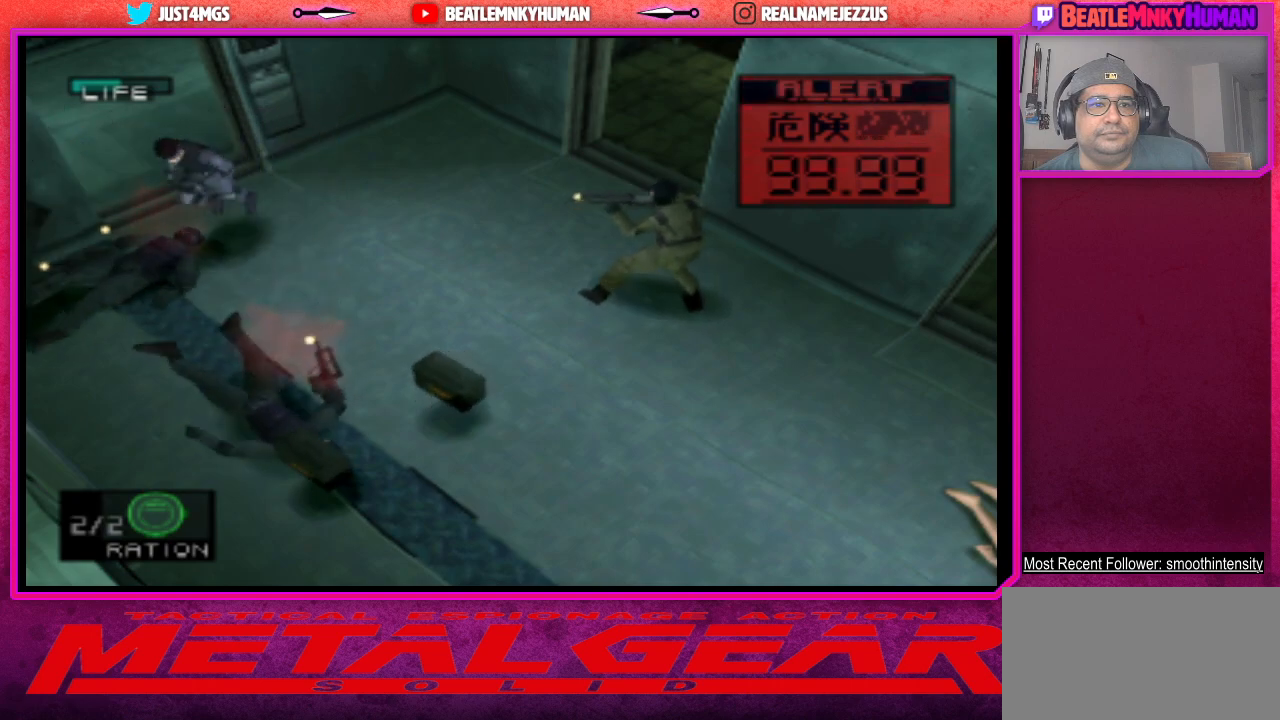
{"buttons": [], "left_stick": "center", "events": []}
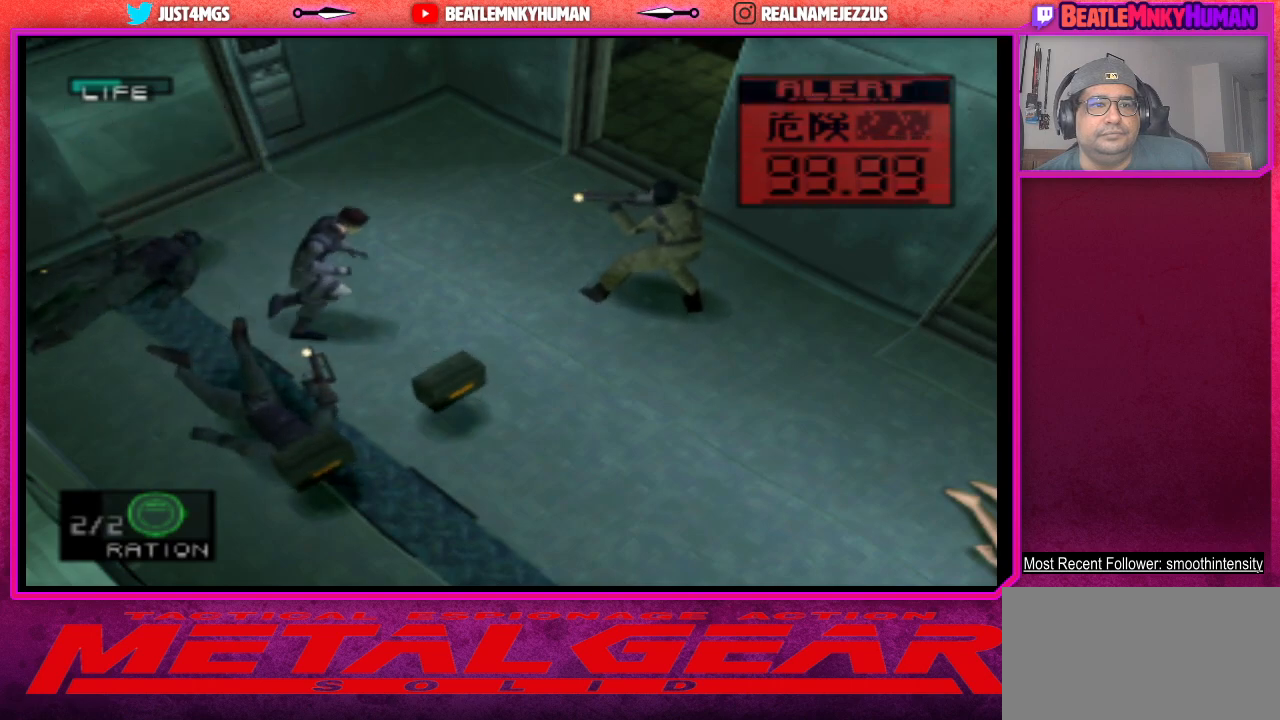
{"buttons": [], "left_stick": "center", "events": []}
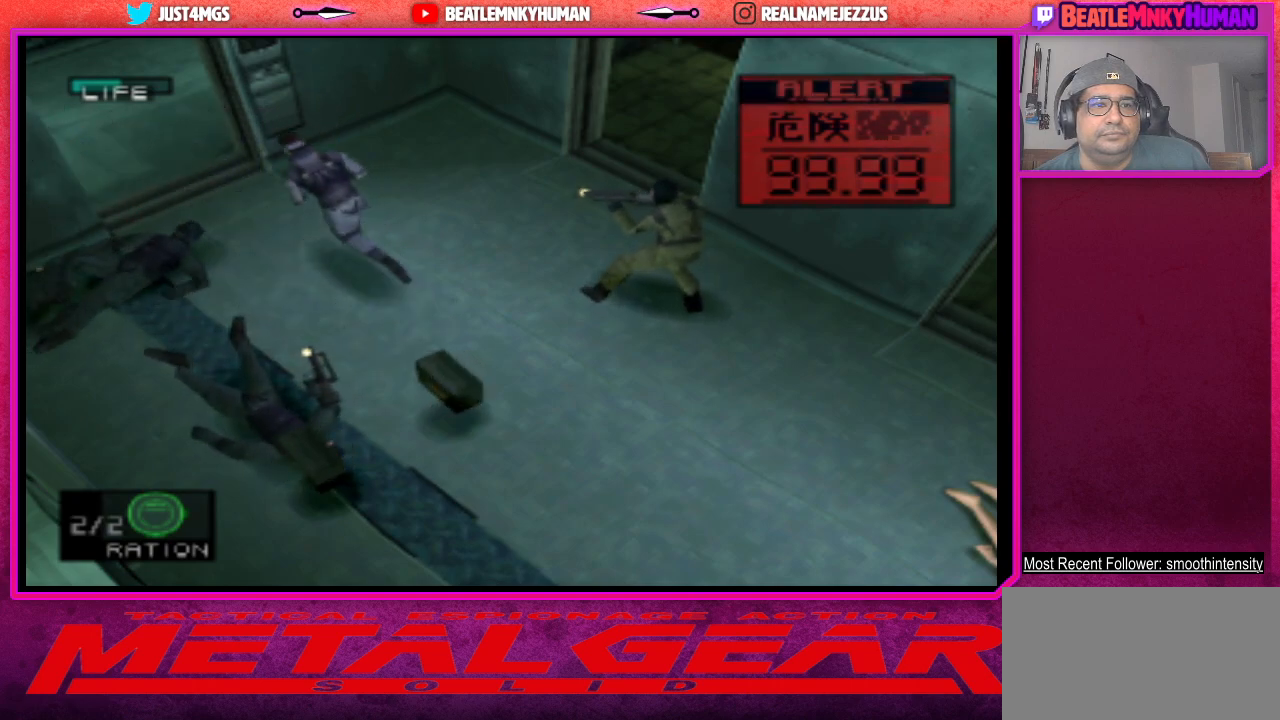
{"buttons": [], "left_stick": "center", "events": []}
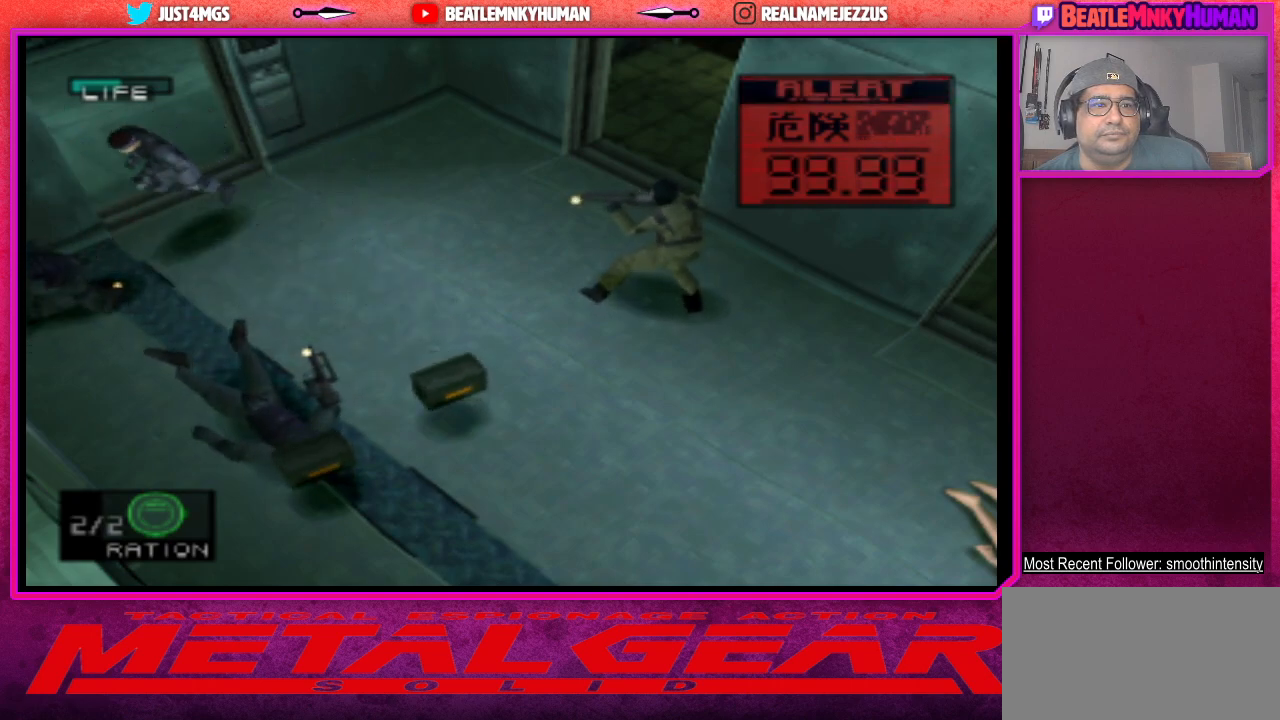
{"buttons": ["CIRCLE"], "left_stick": "center", "events": [[67, "CIRCLE", "down"], [183, "CIRCLE", "up"], [250, "CIRCLE", "down"], [367, "CIRCLE", "up"], [433, "CIRCLE", "down"]]}
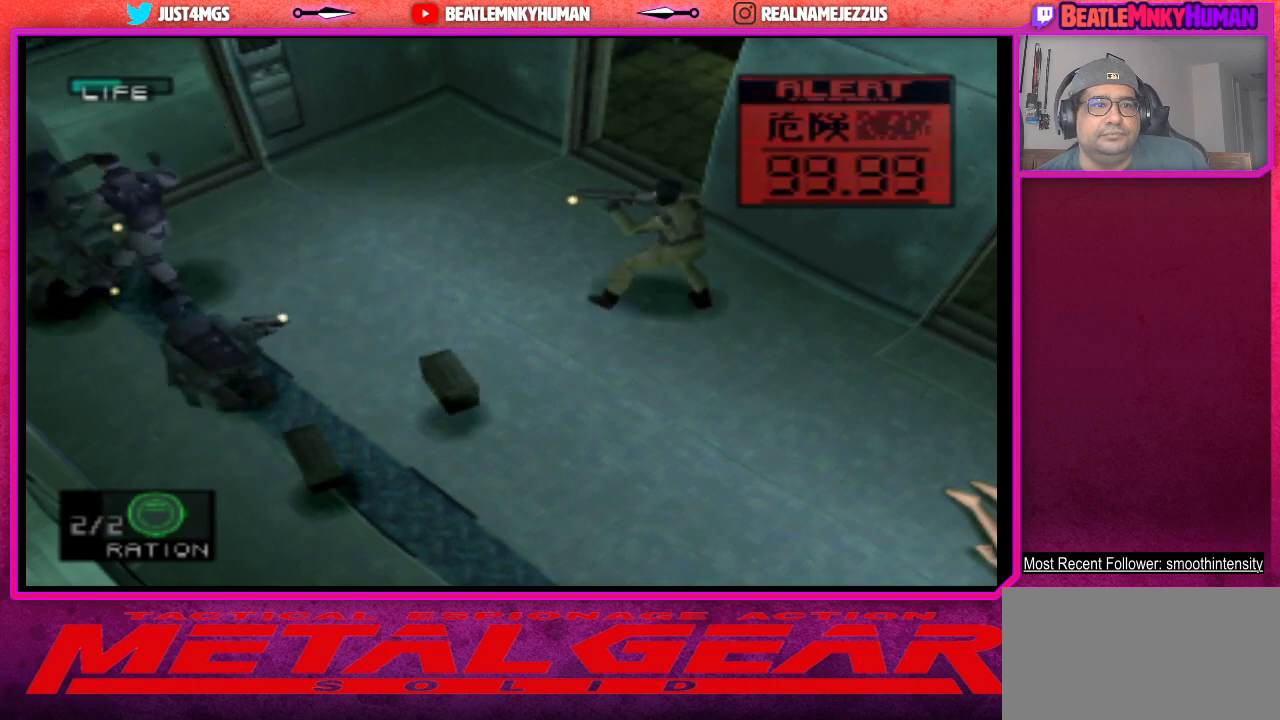
{"buttons": [], "left_stick": "center", "events": [[50, "CIRCLE", "up"], [117, "CIRCLE", "down"], [250, "CIRCLE", "up"], [300, "CIRCLE", "down"], [433, "CIRCLE", "up"]]}
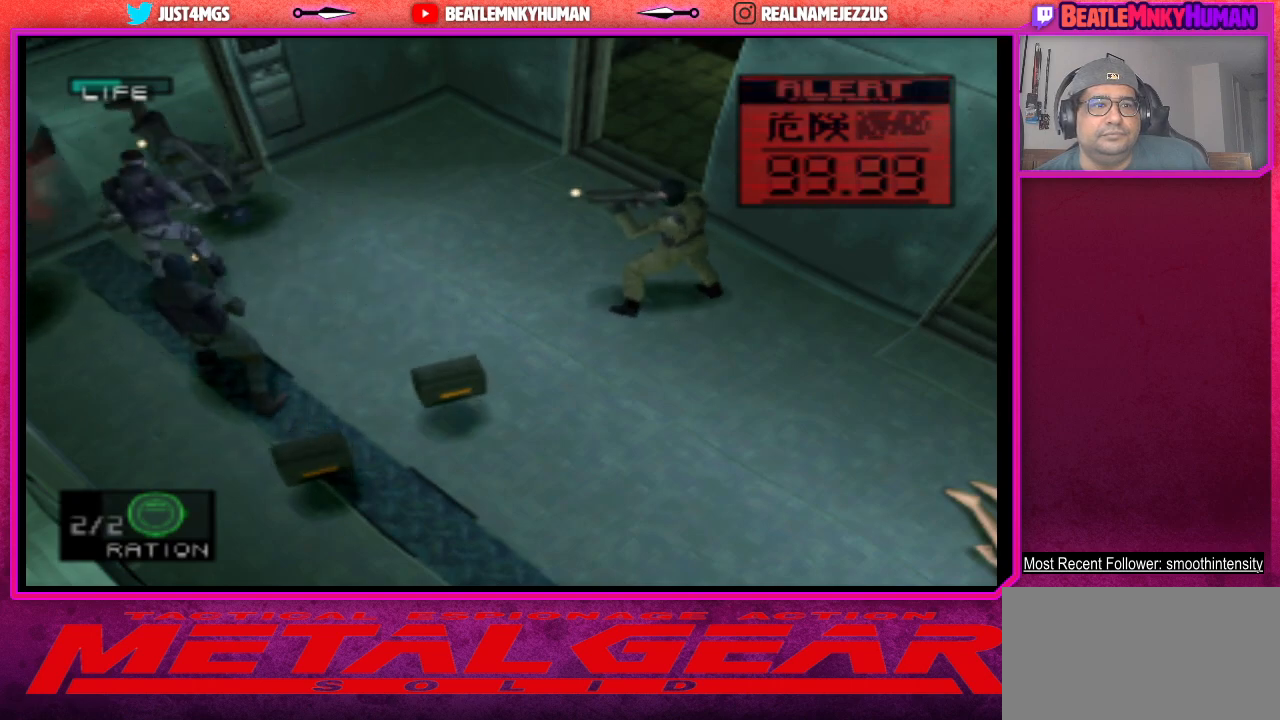
{"buttons": [], "left_stick": "center", "events": [[367, "CIRCLE", "down"], [483, "CIRCLE", "up"]]}
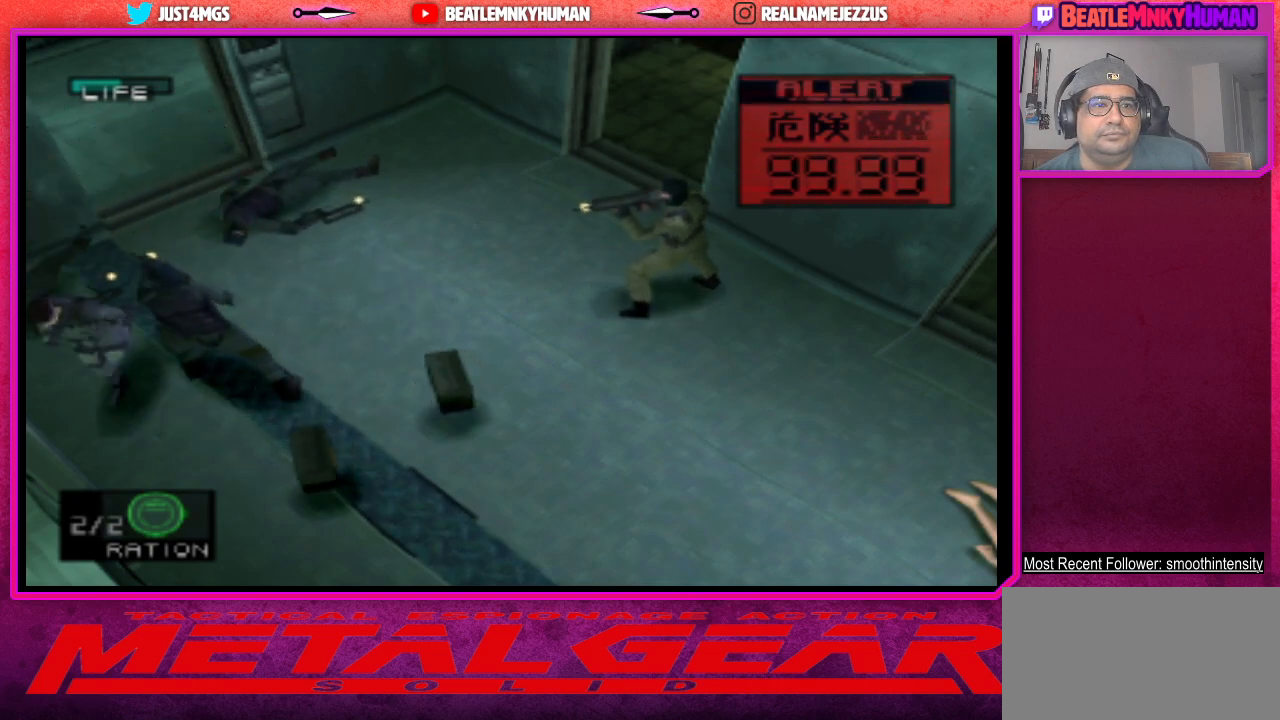
{"buttons": ["CIRCLE"], "left_stick": "center", "events": [[50, "CIRCLE", "down"], [167, "CIRCLE", "up"], [233, "CIRCLE", "down"], [367, "CIRCLE", "up"], [417, "CIRCLE", "down"]]}
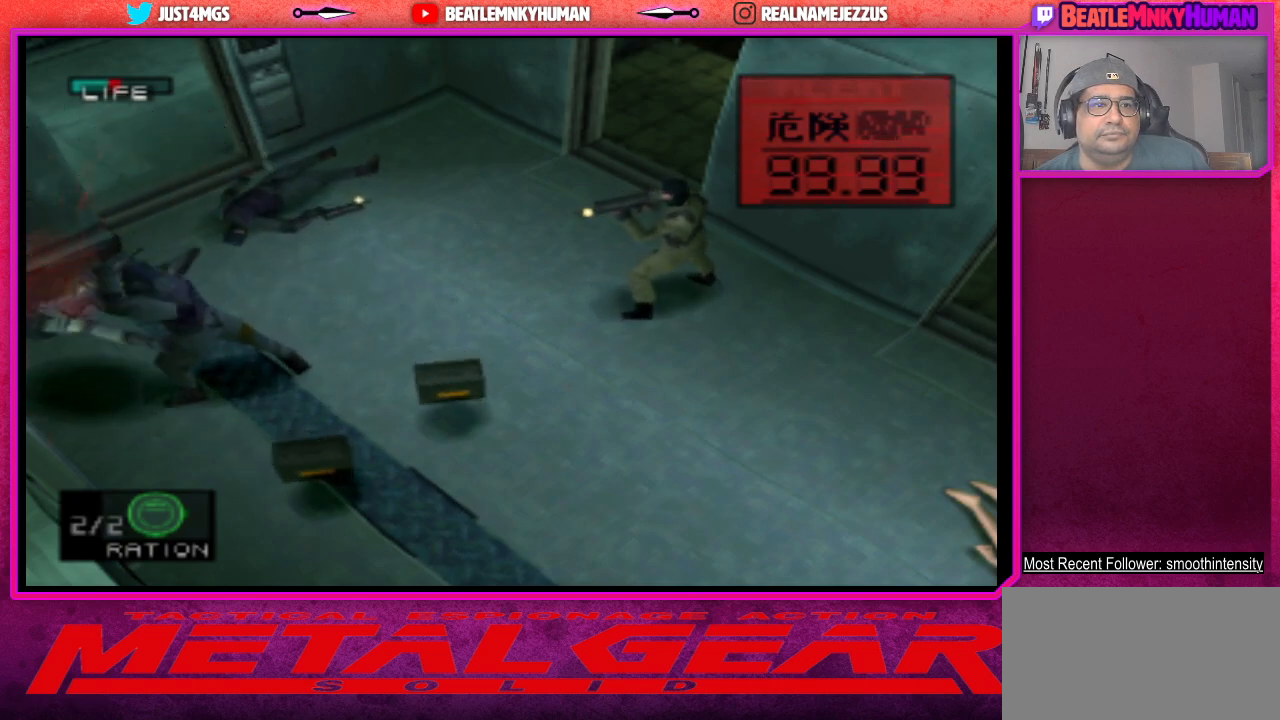
{"buttons": [], "left_stick": "center", "events": [[67, "CIRCLE", "up"], [117, "CIRCLE", "down"], [250, "CIRCLE", "up"]]}
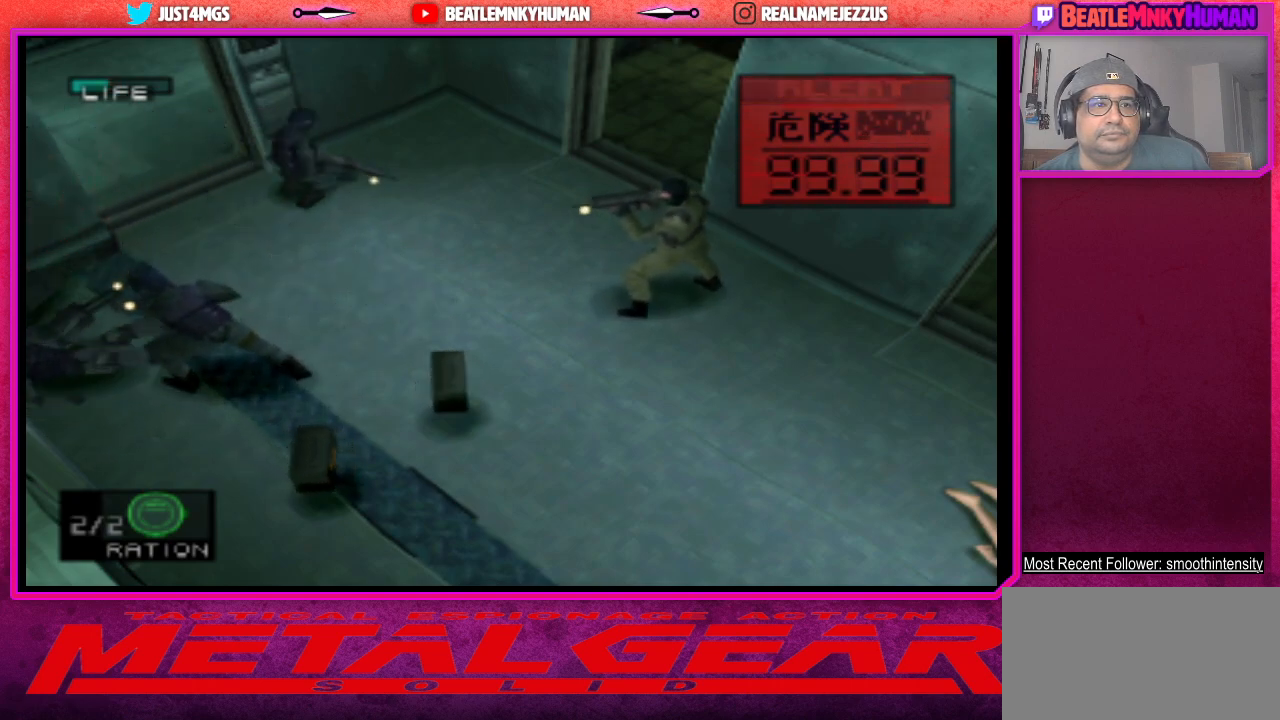
{"buttons": ["CROSS"], "left_stick": "center", "events": [[50, "CROSS", "down"], [167, "CROSS", "up"], [267, "CROSS", "down"], [367, "CROSS", "up"], [450, "CROSS", "down"]]}
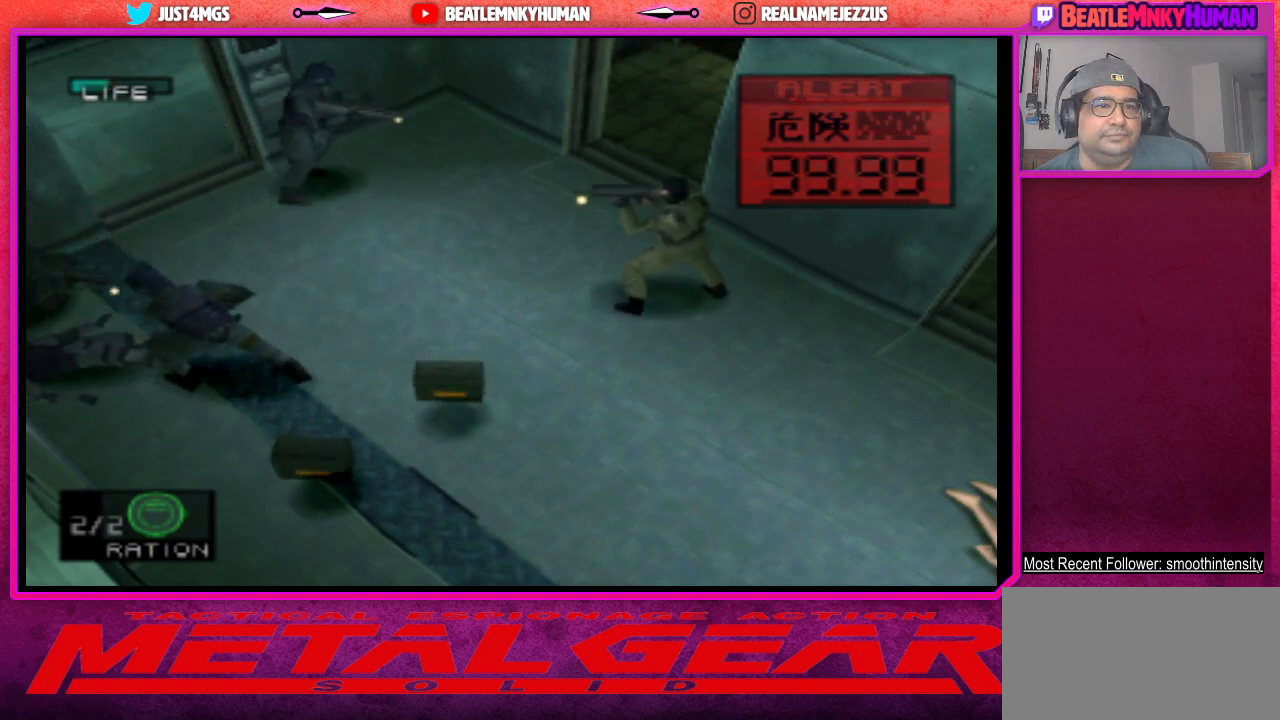
{"buttons": [], "left_stick": "center", "events": [[67, "CROSS", "up"]]}